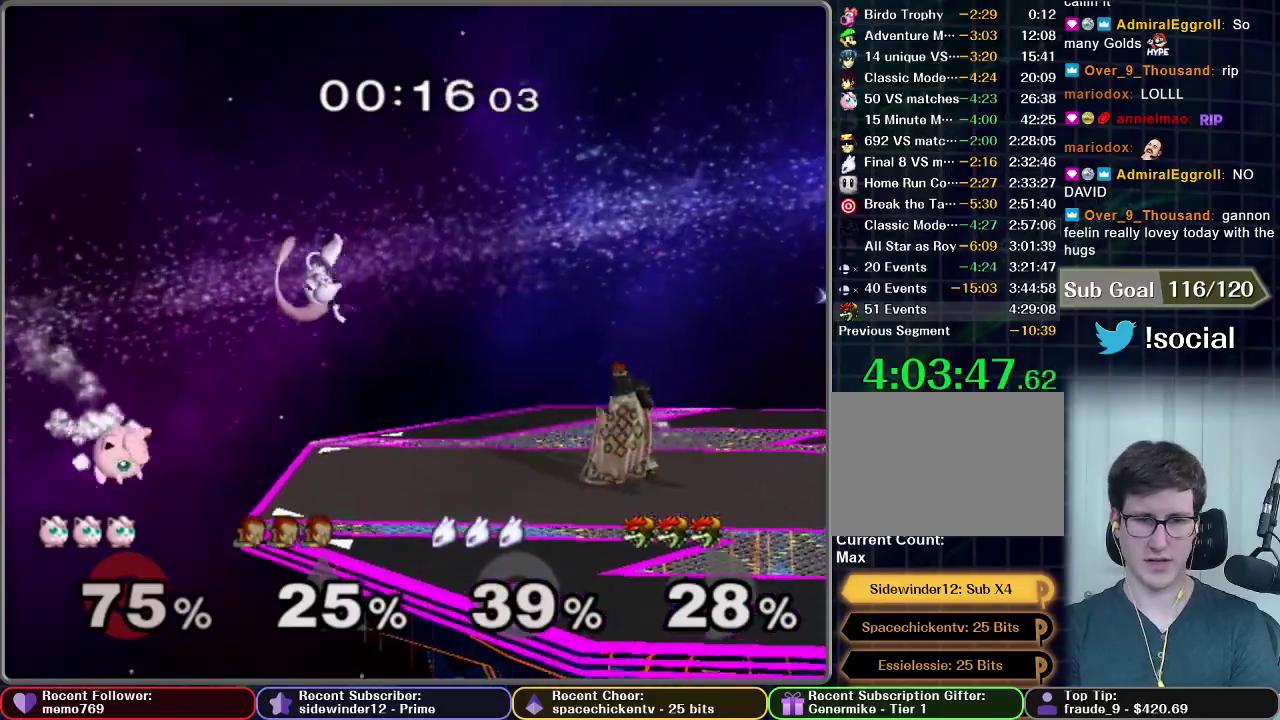
Gameplay with a controller (Nintendo layout); each line is a JSON object with the inputs held at the frame after it. "events" lists button and stick changes between this image and that frame as [ms after this image, input, new state], when the widget could be followed in between. This overlay highlights the sticks when they move; stick clicks (L3 R3) are not distinguishable. Not read: L3 R3 left_stick.
{"buttons": [], "right_stick": "center", "events": [[67, "X", "down"], [200, "X", "up"]]}
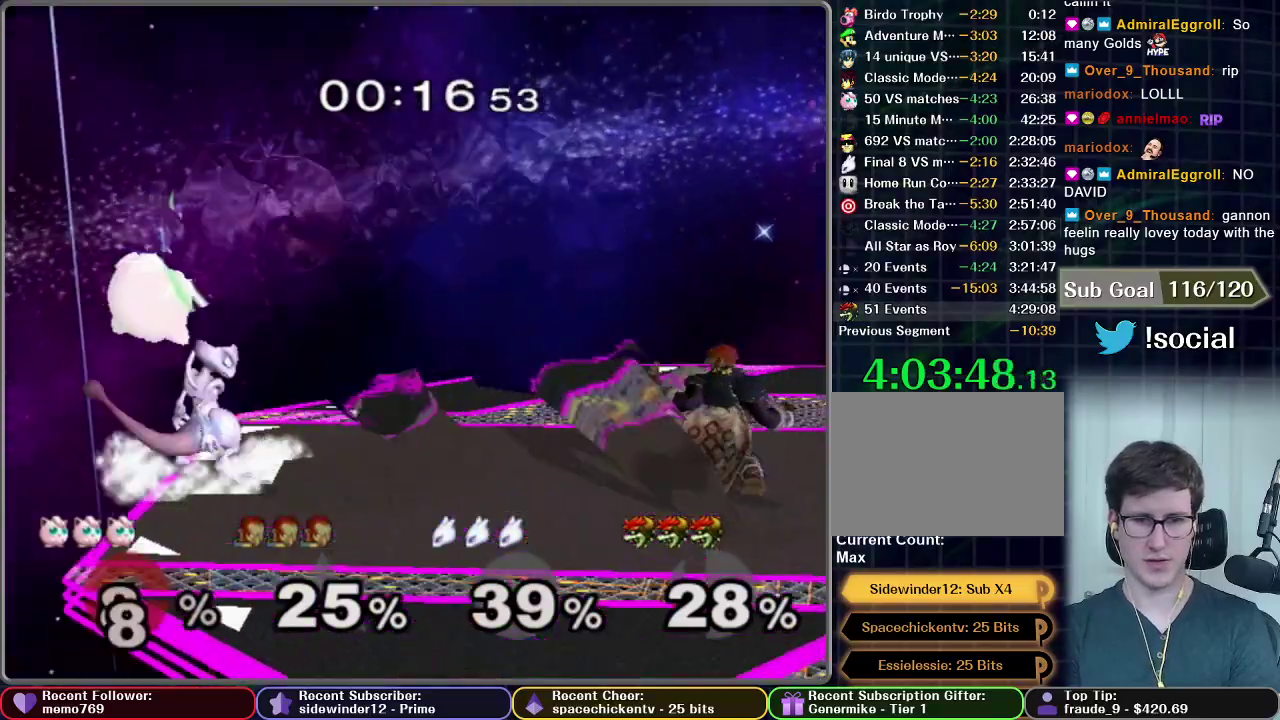
{"buttons": [], "right_stick": "center", "events": [[267, "X", "down"], [317, "X", "up"]]}
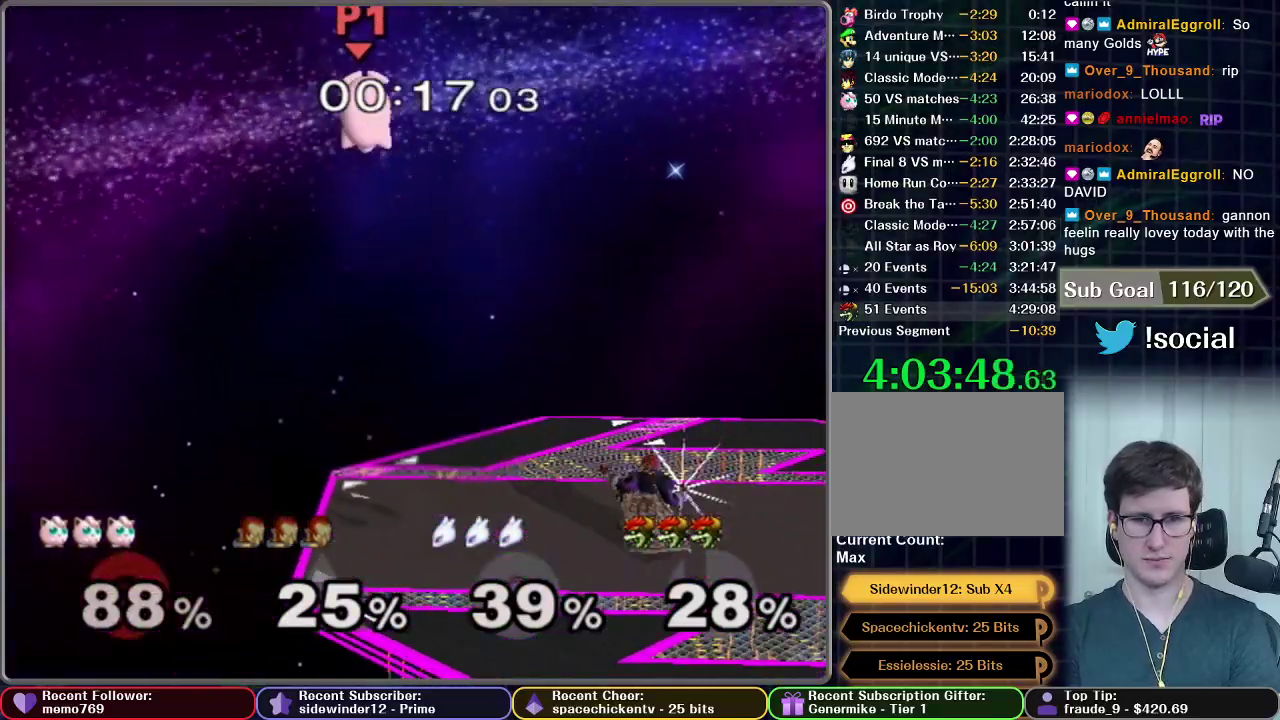
{"buttons": [], "right_stick": "center", "events": []}
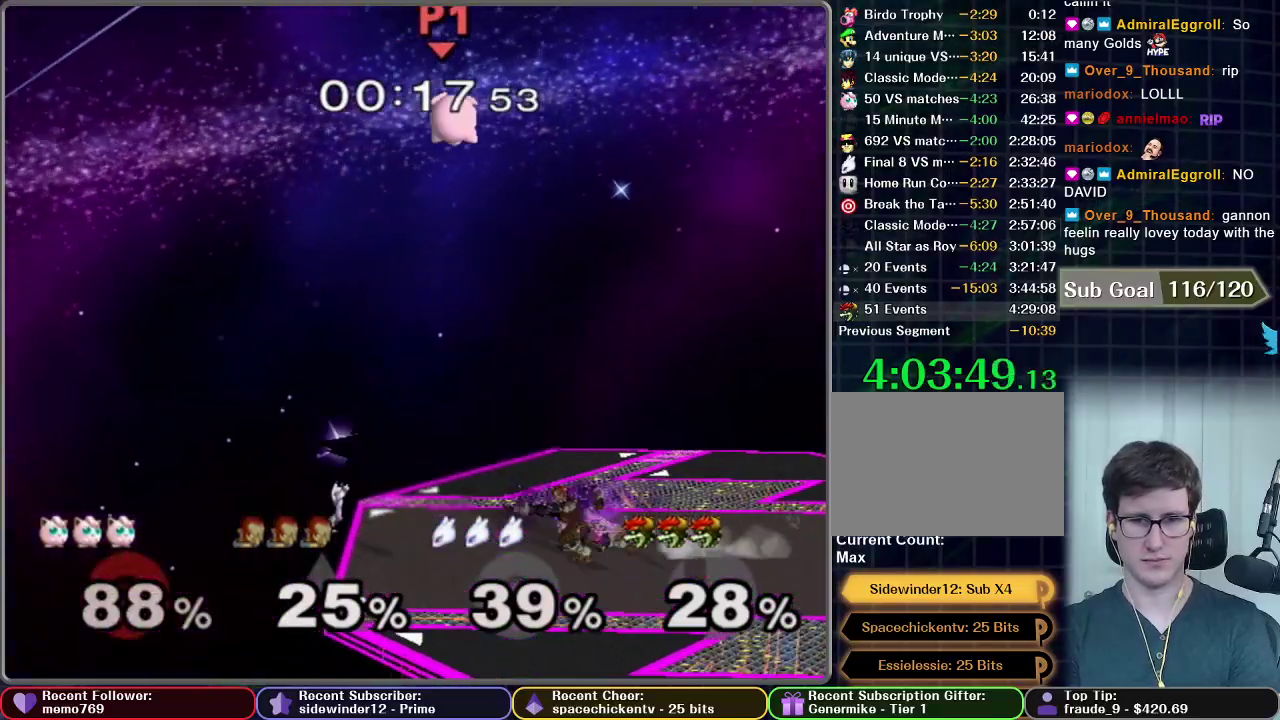
{"buttons": [], "right_stick": "center", "events": [[50, "A", "down"], [117, "A", "up"], [300, "A", "down"], [350, "A", "up"]]}
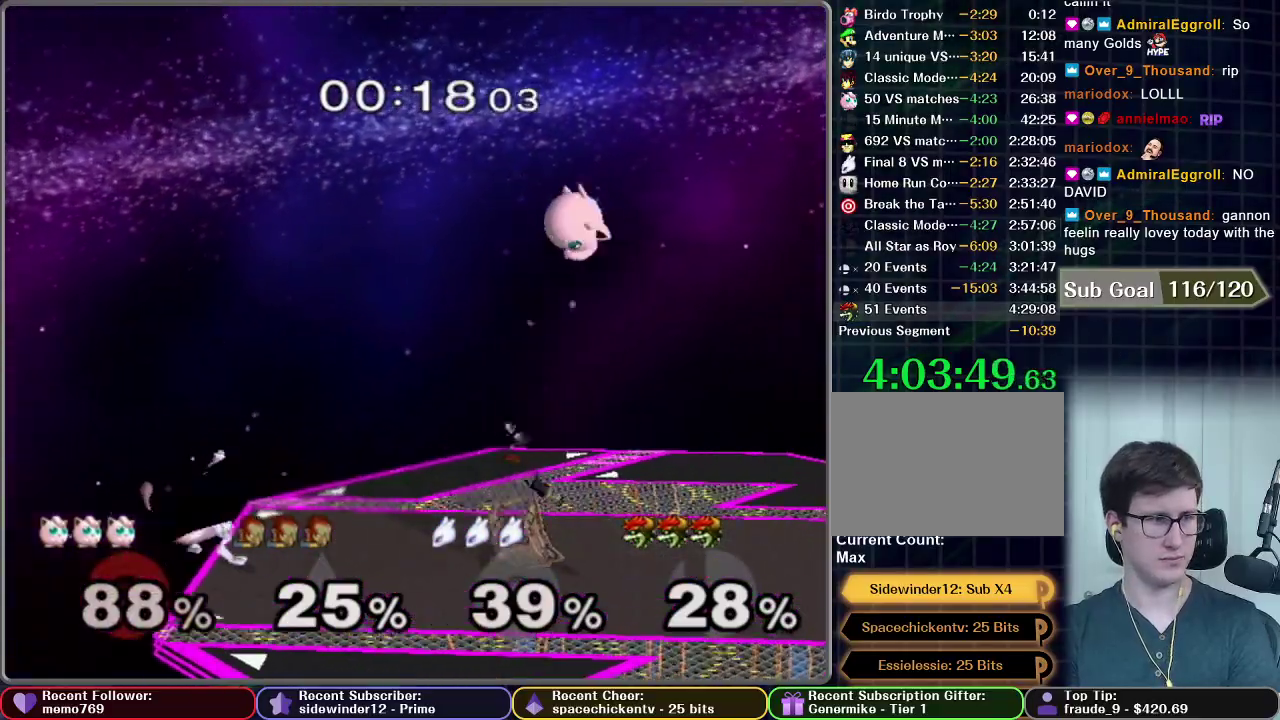
{"buttons": [], "right_stick": "center", "events": [[133, "X", "down"], [200, "X", "up"]]}
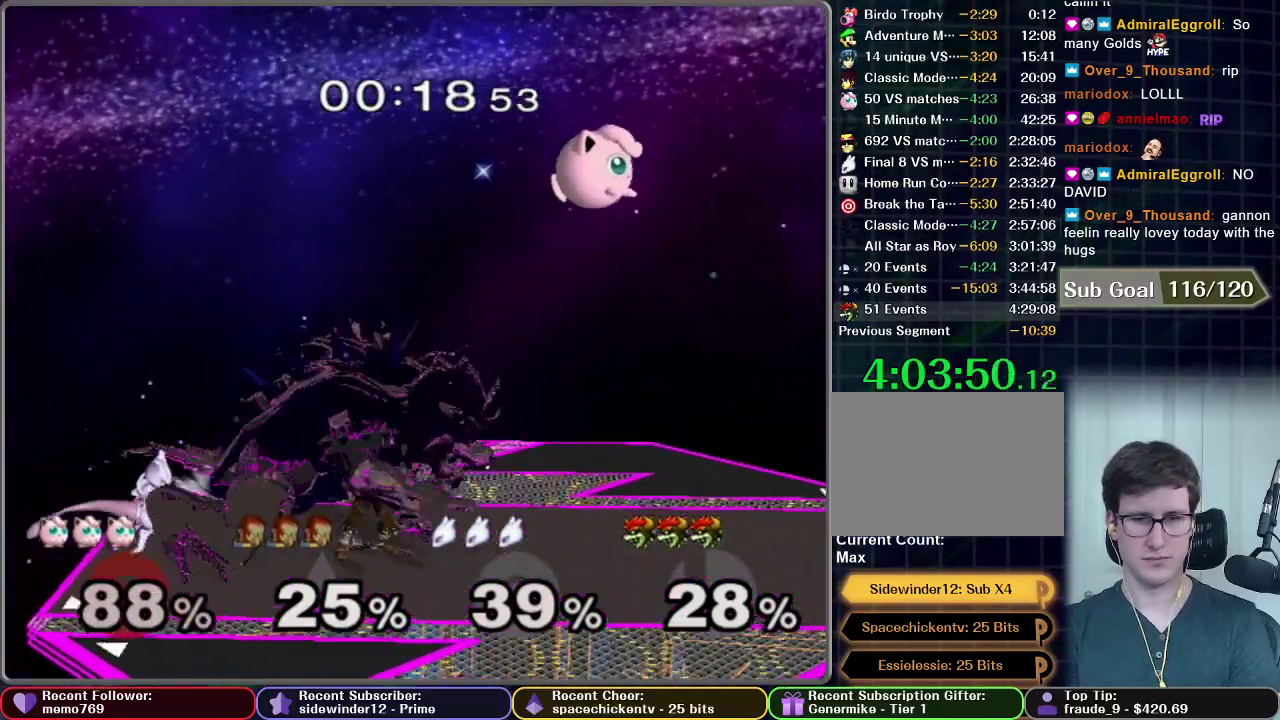
{"buttons": [], "right_stick": "center", "events": []}
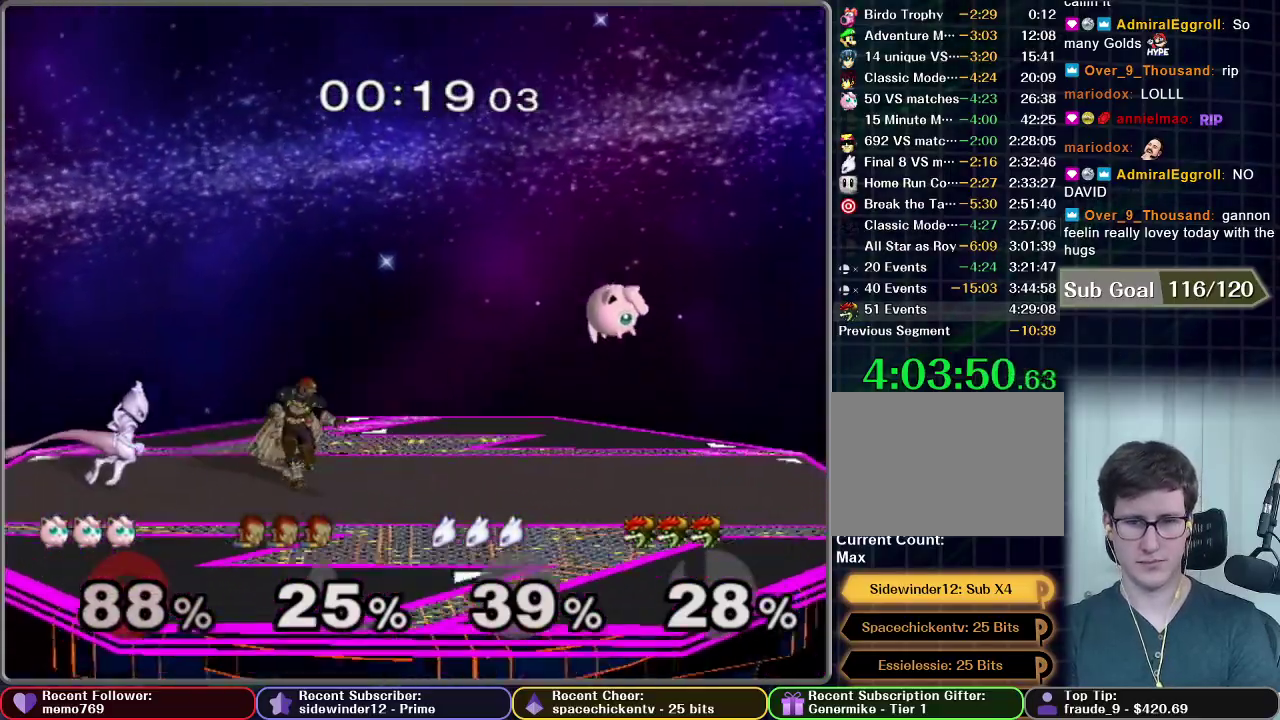
{"buttons": [], "right_stick": "center", "events": []}
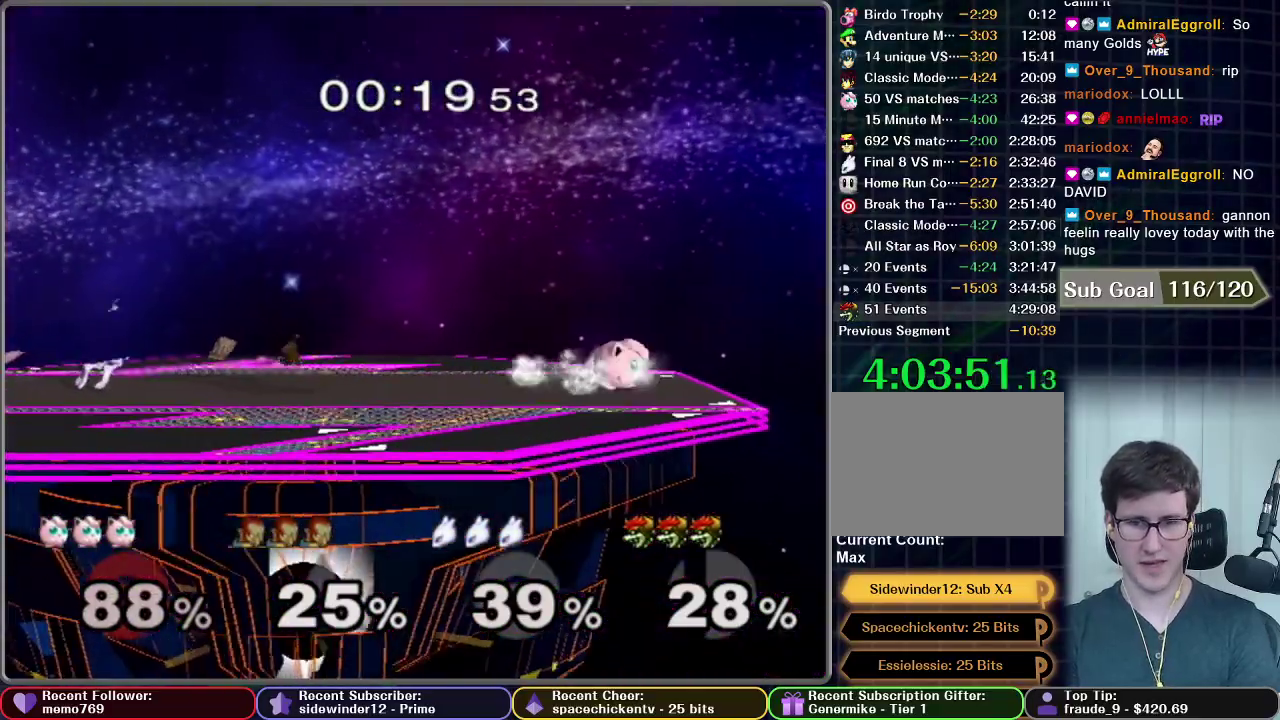
{"buttons": ["X"], "right_stick": "center", "events": [[417, "X", "down"]]}
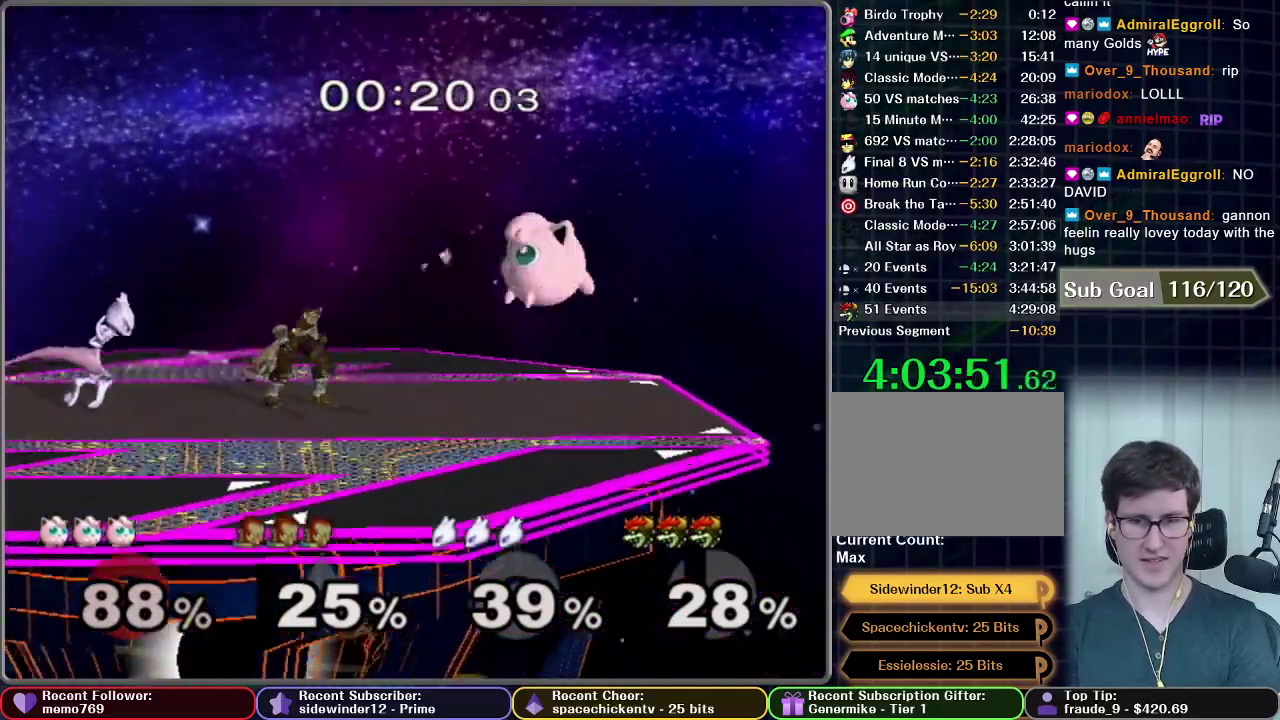
{"buttons": ["A"], "right_stick": "center", "events": [[33, "A", "down"], [100, "X", "up"]]}
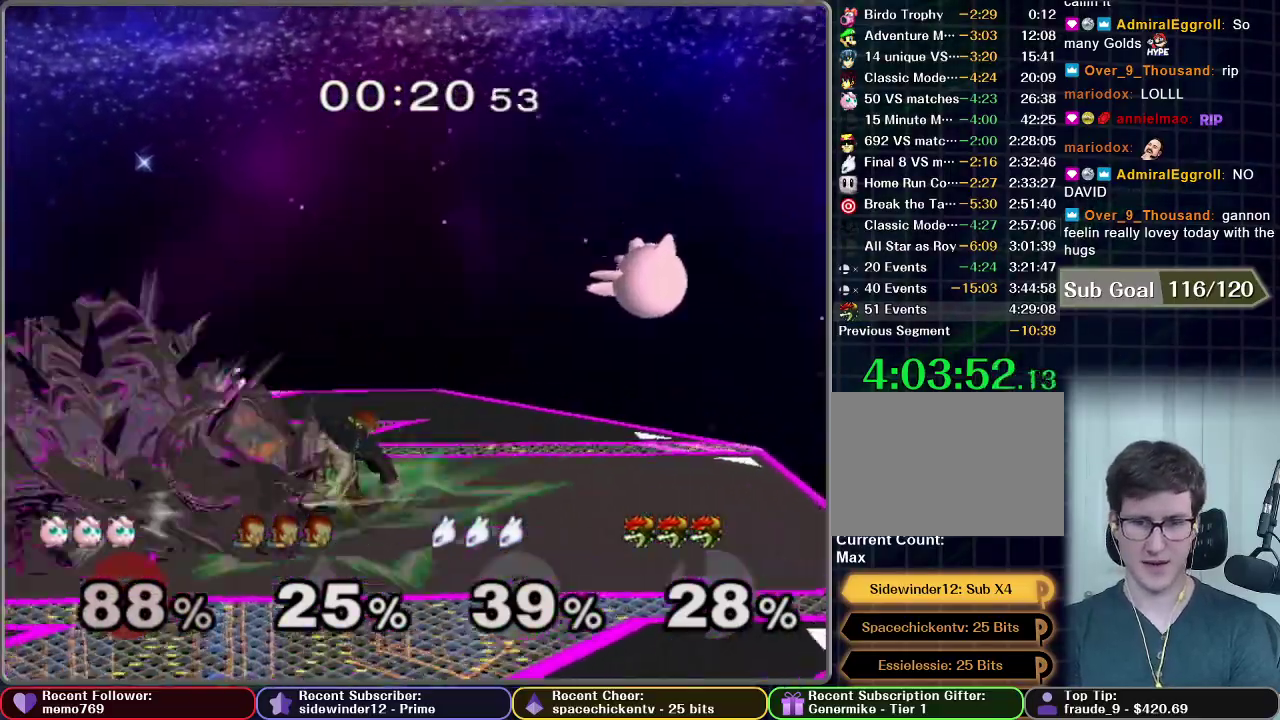
{"buttons": [], "right_stick": "center", "events": [[133, "A", "up"]]}
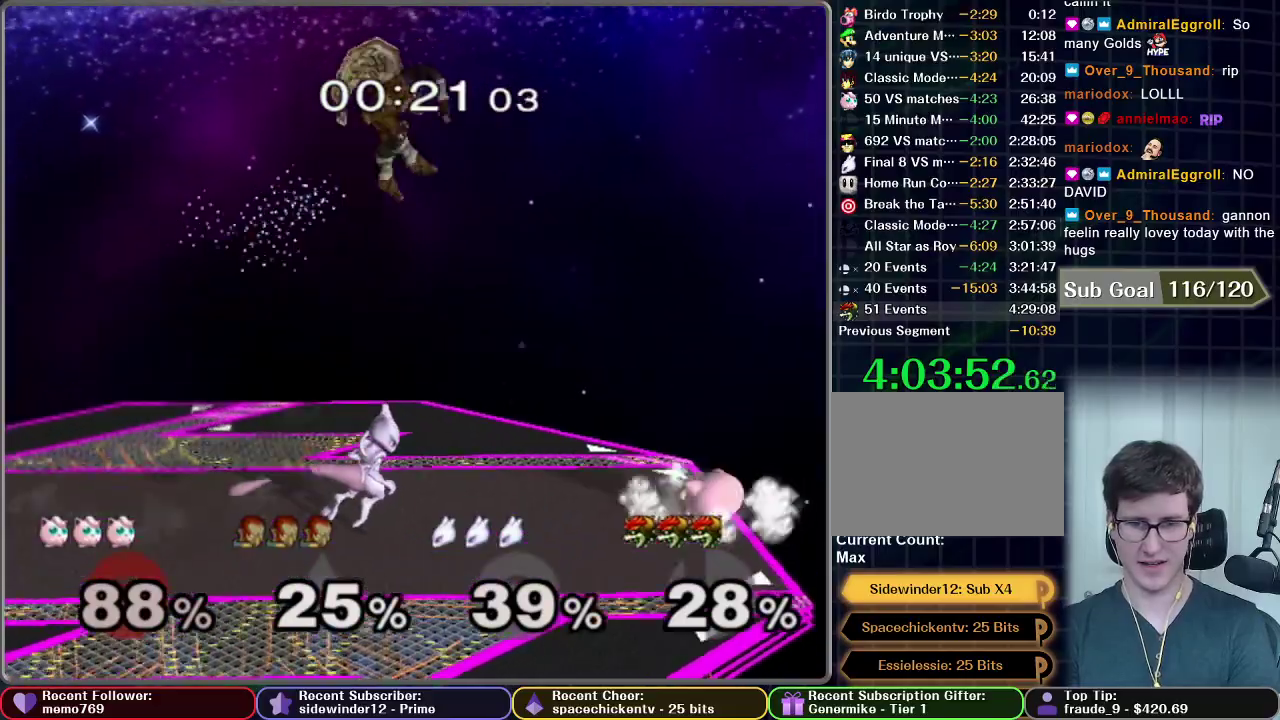
{"buttons": [], "right_stick": "center", "events": [[217, "X", "down"], [333, "X", "up"]]}
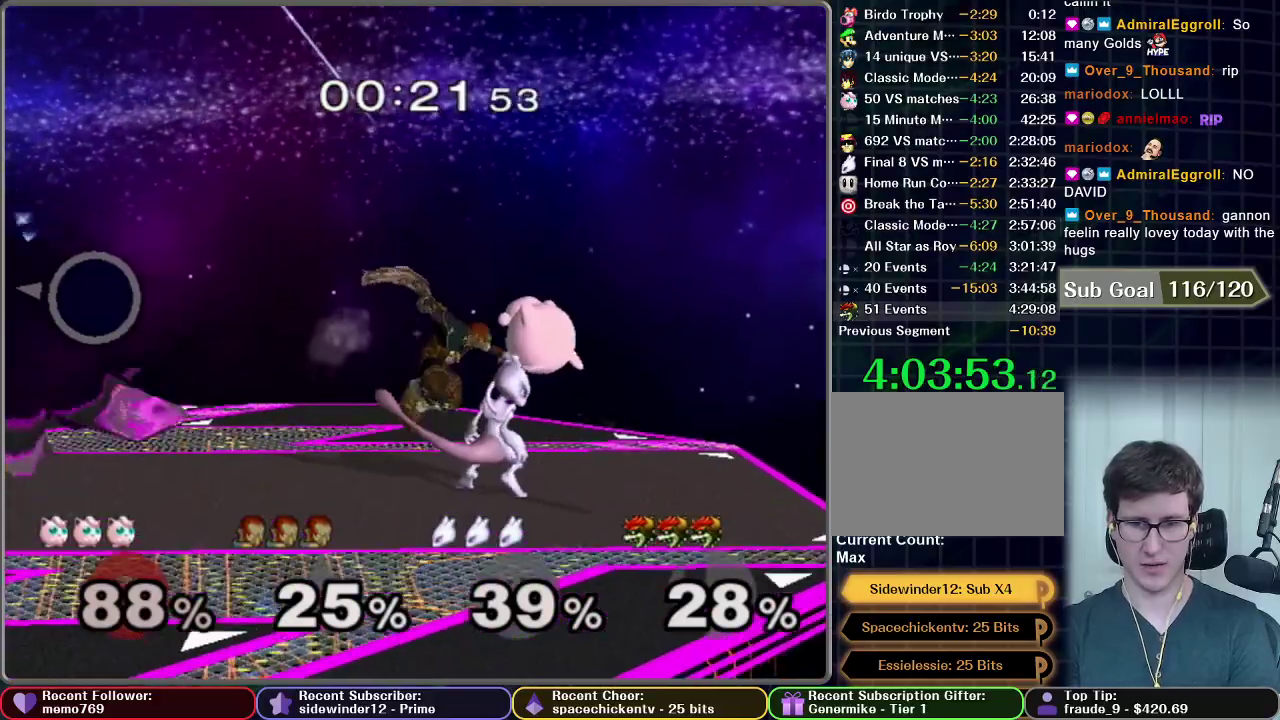
{"buttons": [], "right_stick": "center", "events": [[267, "B", "down"], [317, "B", "up"], [400, "B", "down"], [450, "B", "up"]]}
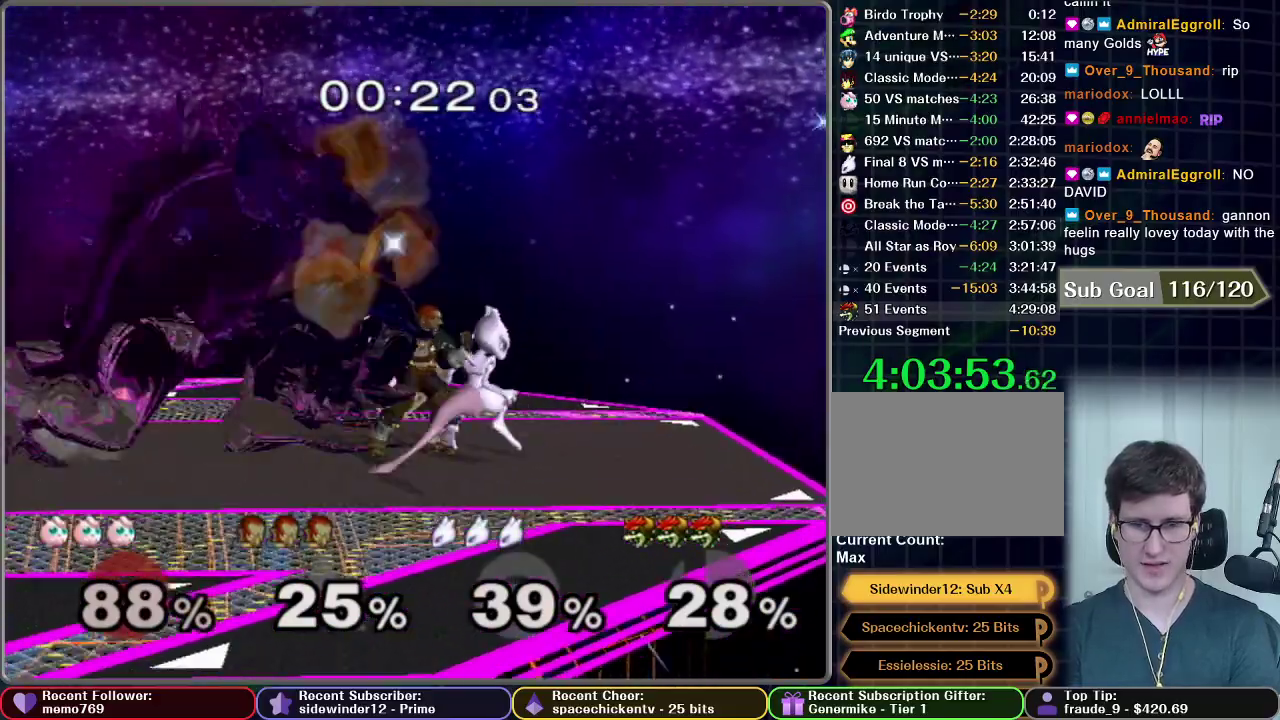
{"buttons": [], "right_stick": "center", "events": [[17, "B", "down"], [83, "B", "up"], [150, "B", "down"], [200, "B", "up"], [267, "B", "down"], [317, "B", "up"], [383, "B", "down"], [433, "B", "up"]]}
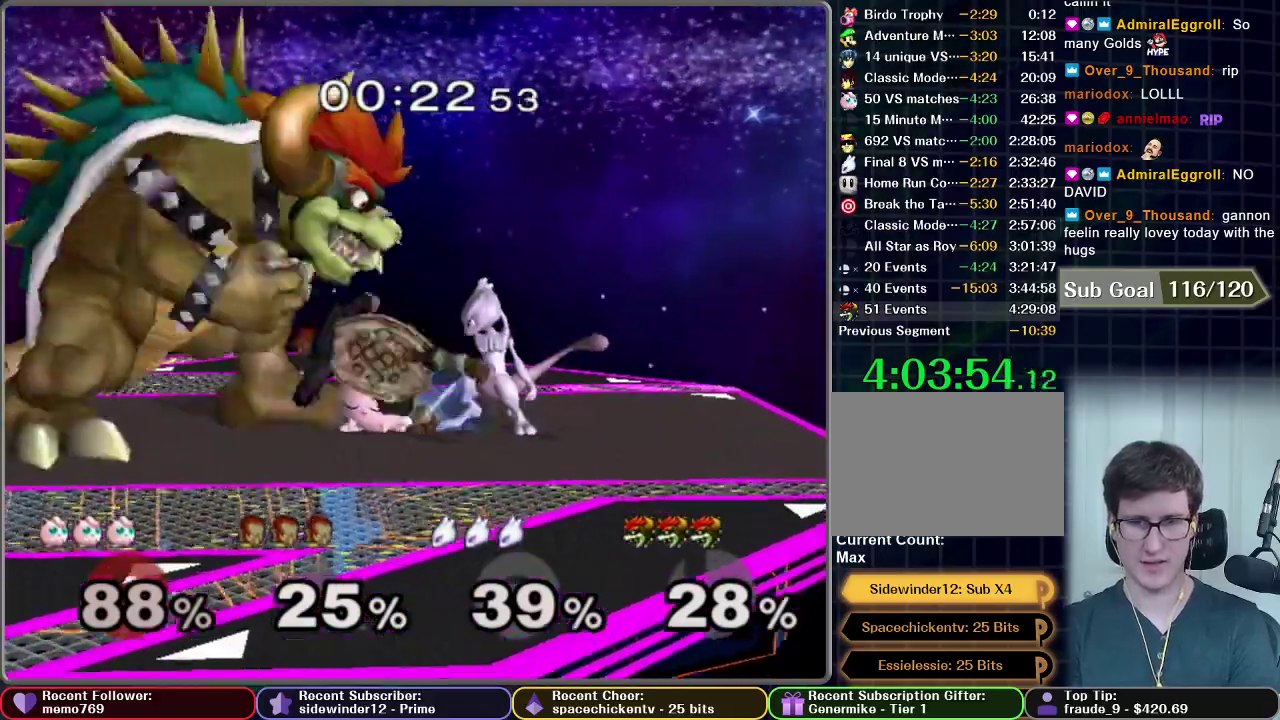
{"buttons": [], "right_stick": "center", "events": [[17, "B", "down"], [67, "B", "up"], [133, "B", "down"], [183, "B", "up"], [267, "B", "down"], [317, "B", "up"], [367, "B", "down"], [433, "B", "up"]]}
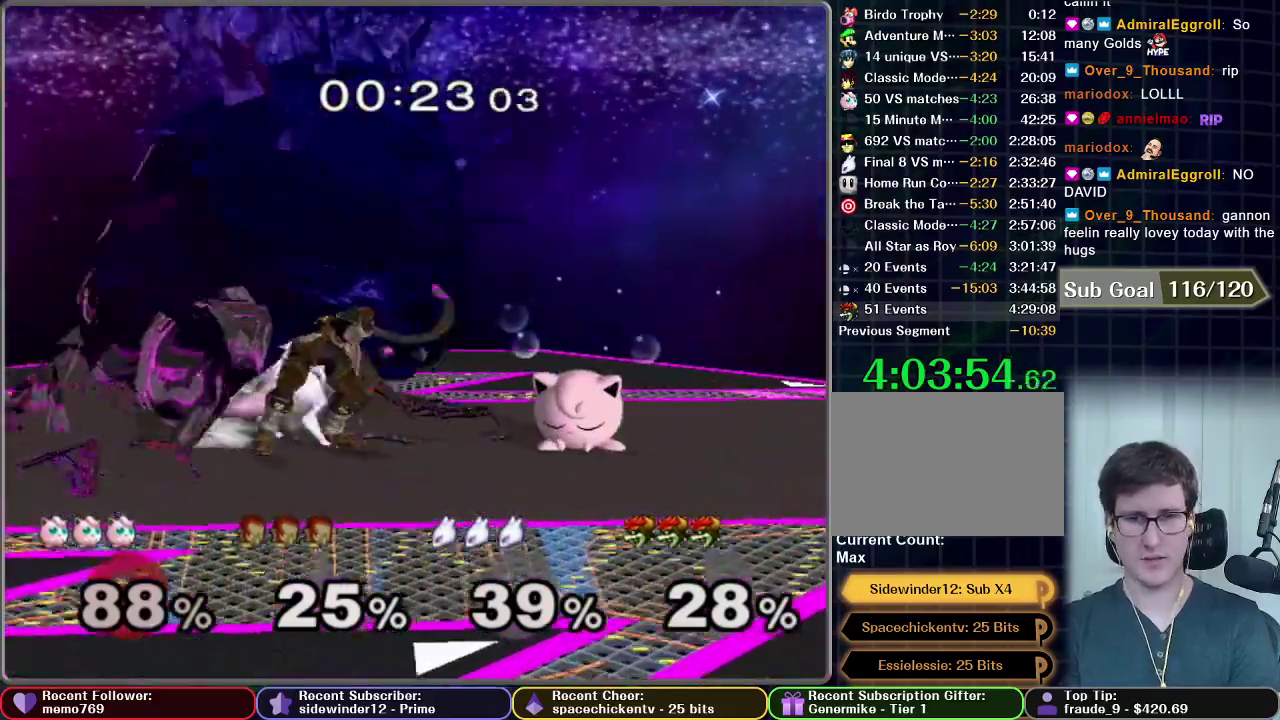
{"buttons": [], "right_stick": "center", "events": [[17, "B", "down"], [67, "B", "up"], [150, "B", "down"], [200, "B", "up"], [267, "B", "down"], [333, "B", "up"]]}
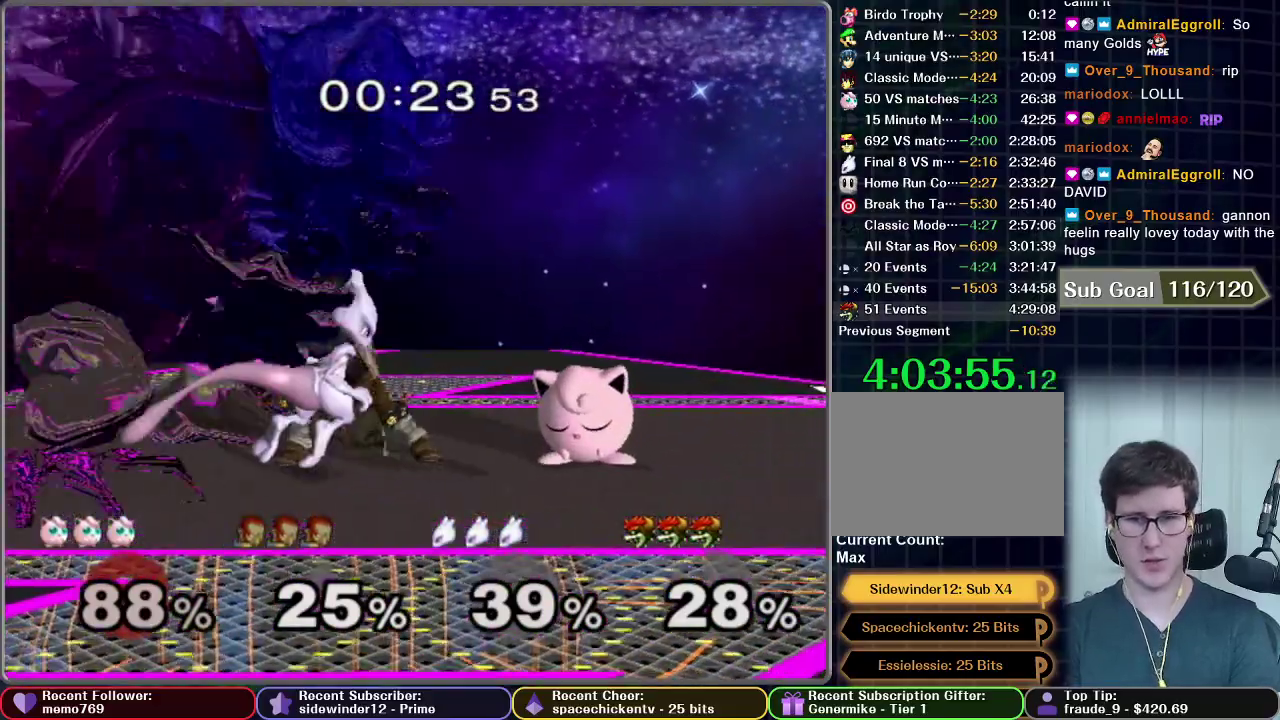
{"buttons": [], "right_stick": "center", "events": []}
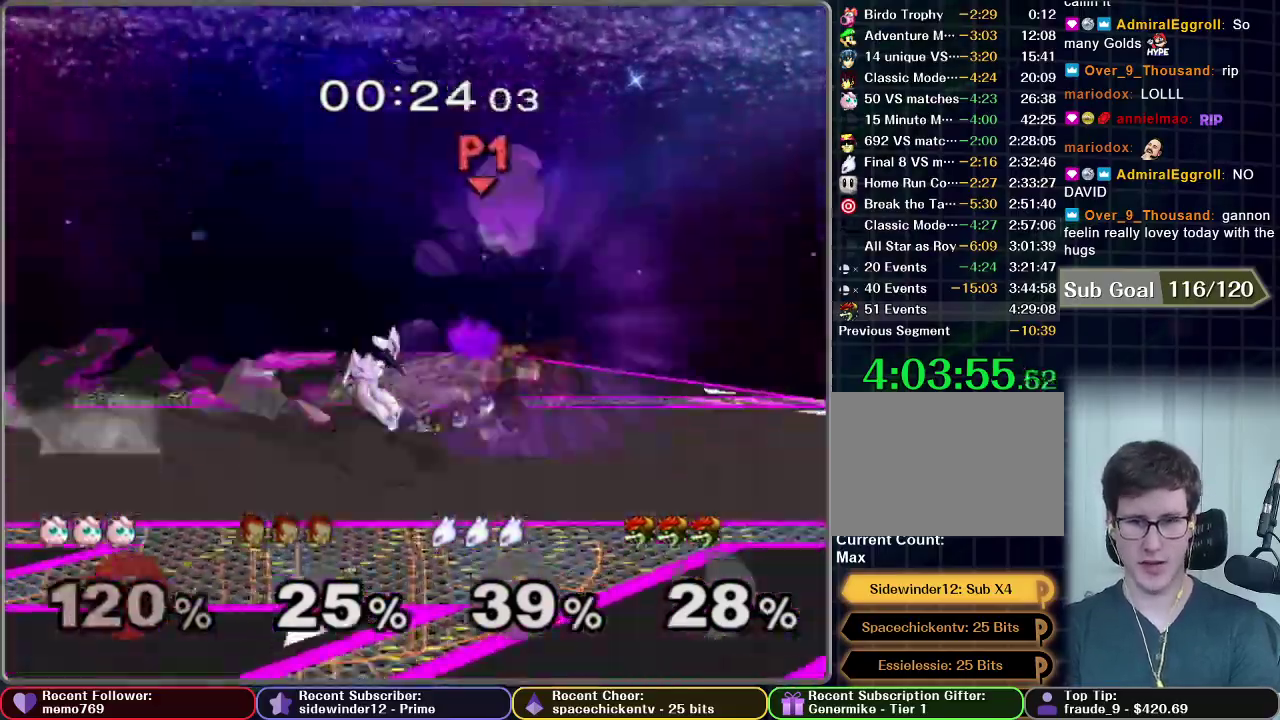
{"buttons": ["A"], "right_stick": "center", "events": [[500, "A", "down"]]}
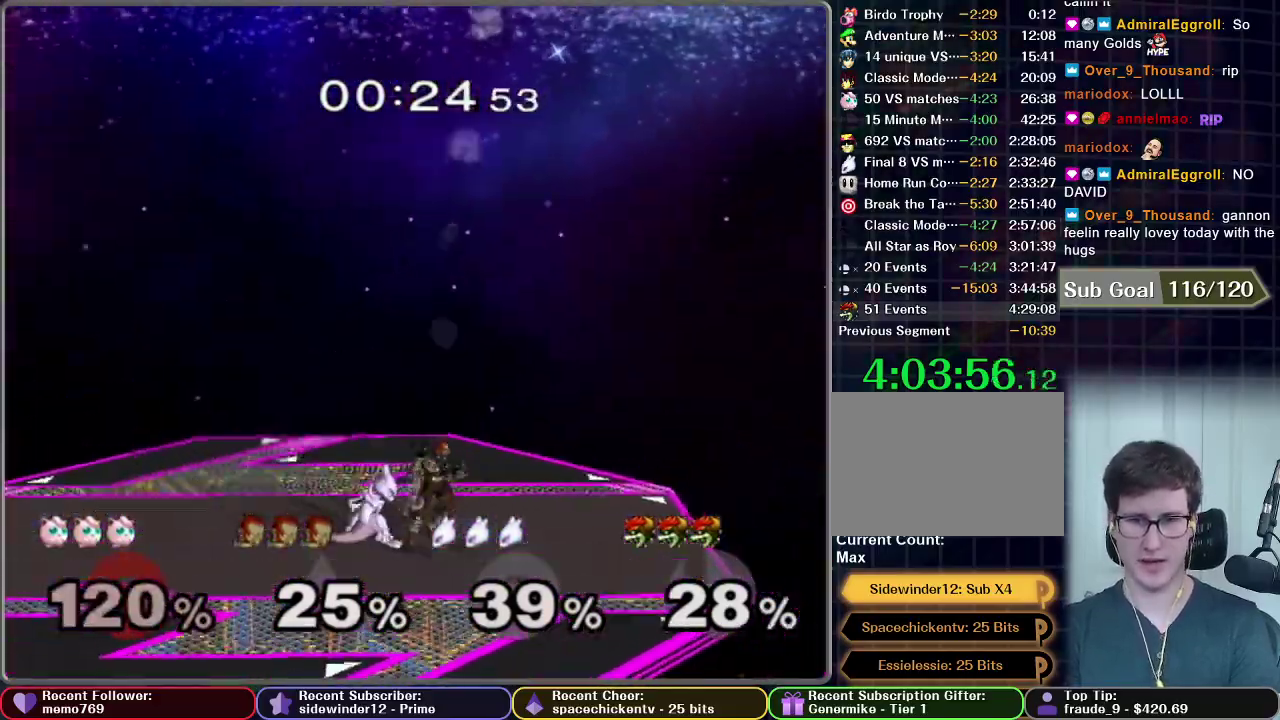
{"buttons": [], "right_stick": "center", "events": [[83, "A", "up"], [183, "A", "down"], [283, "A", "up"]]}
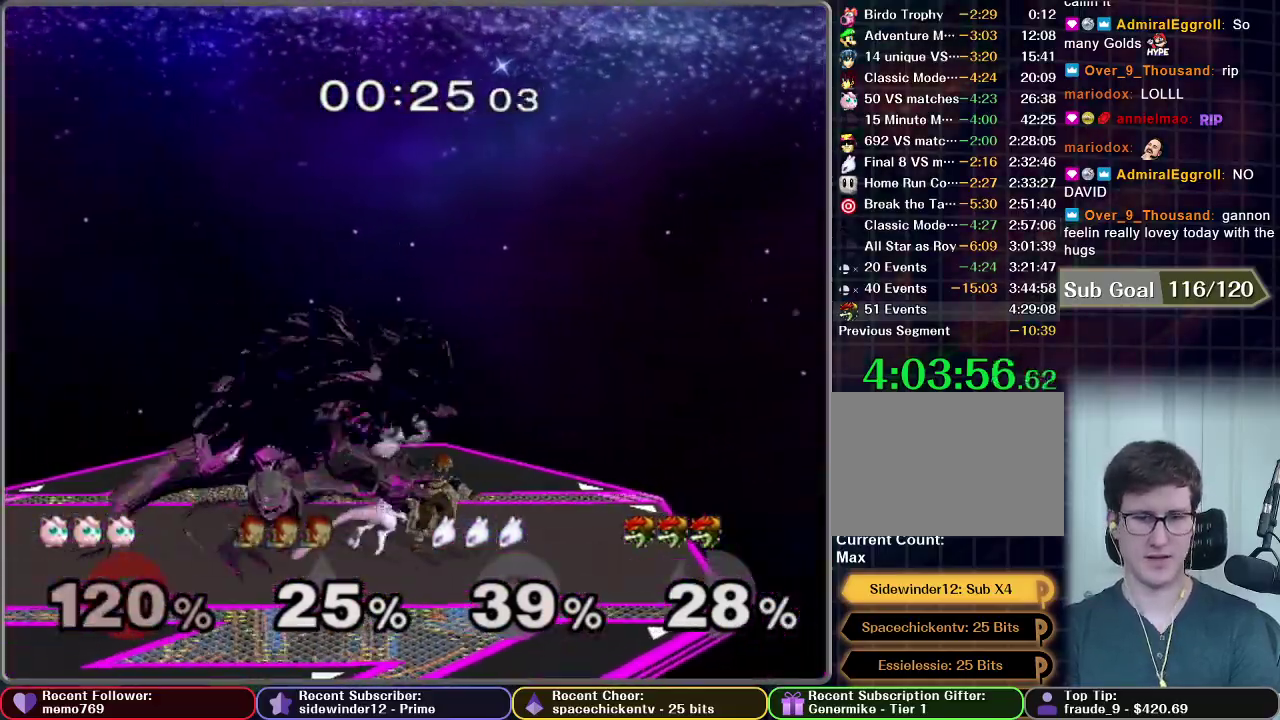
{"buttons": [], "right_stick": "center", "events": []}
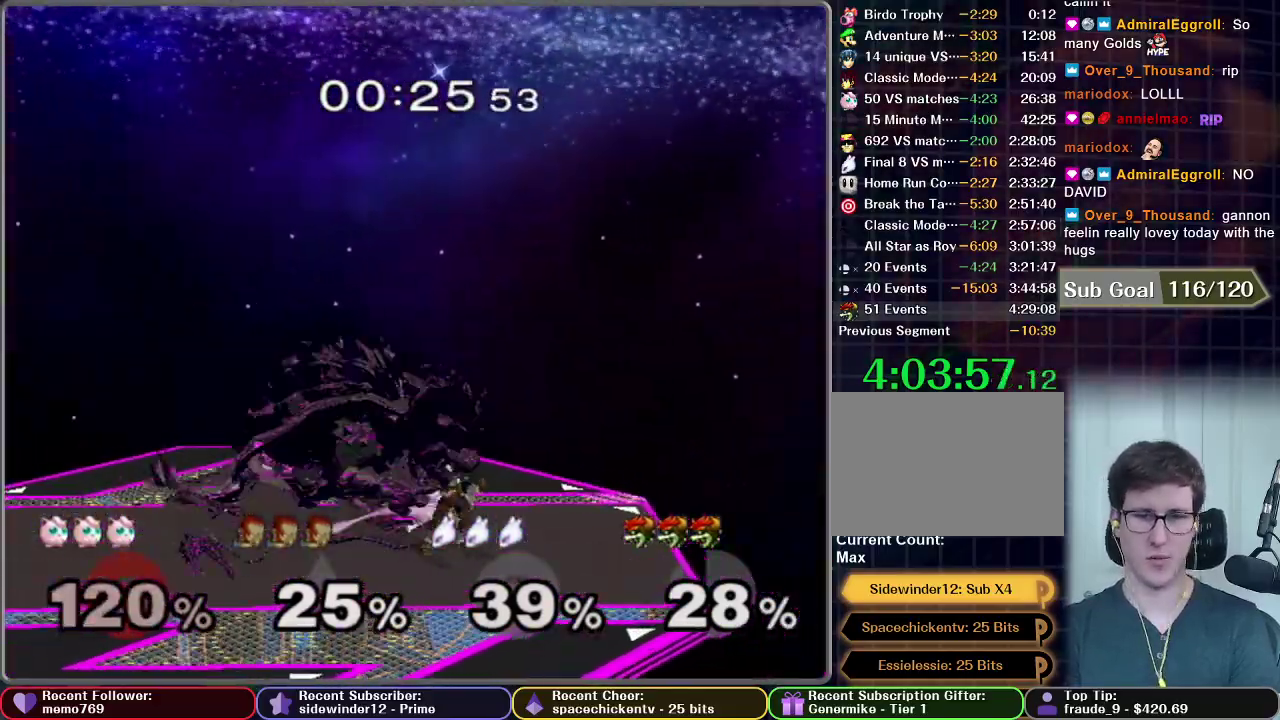
{"buttons": [], "right_stick": "center", "events": []}
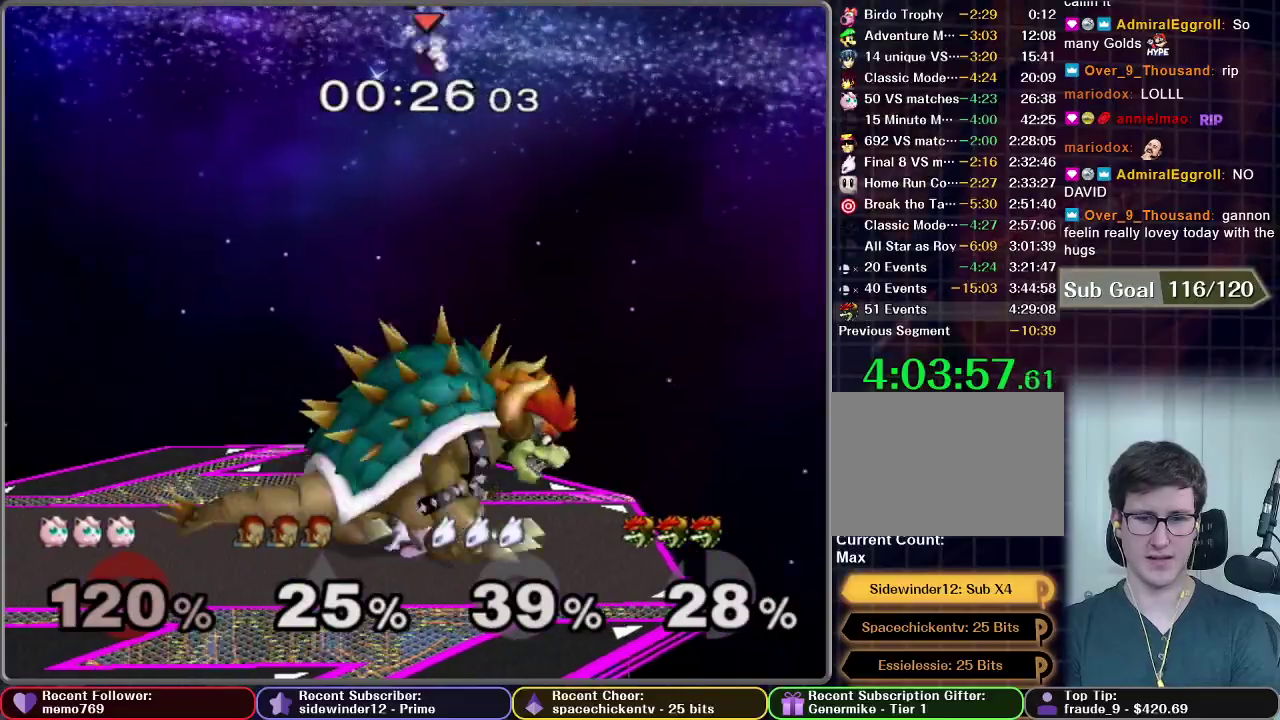
{"buttons": ["START"], "right_stick": "center", "events": [[450, "START", "down"]]}
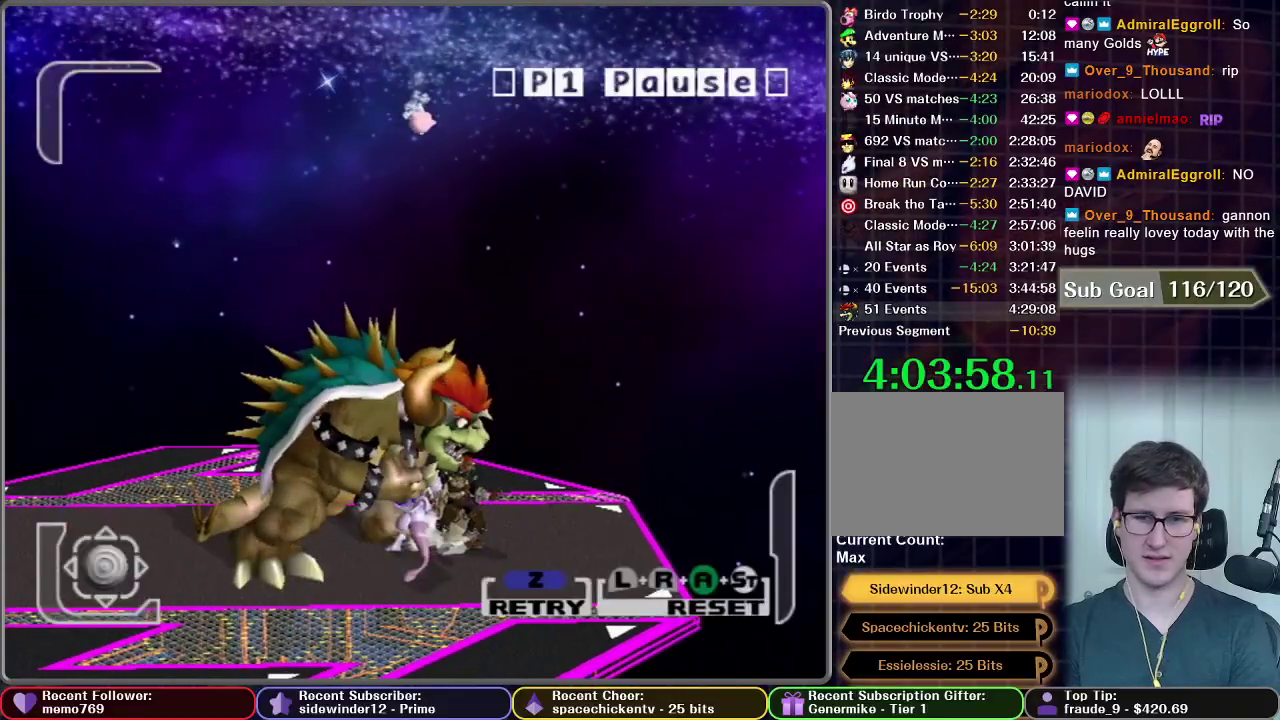
{"buttons": [], "right_stick": "center", "events": [[67, "Z", "down"], [83, "START", "up"], [150, "Z", "up"], [233, "Z", "down"], [300, "Z", "up"]]}
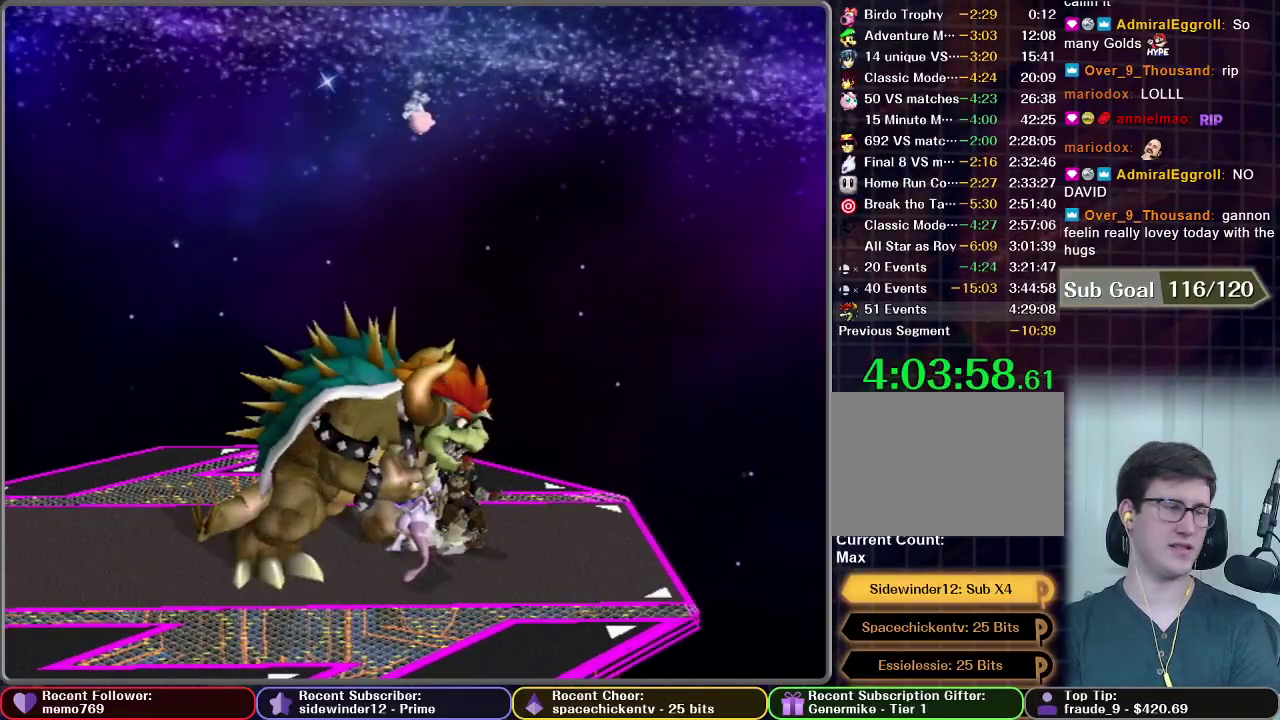
{"buttons": [], "right_stick": "center", "events": []}
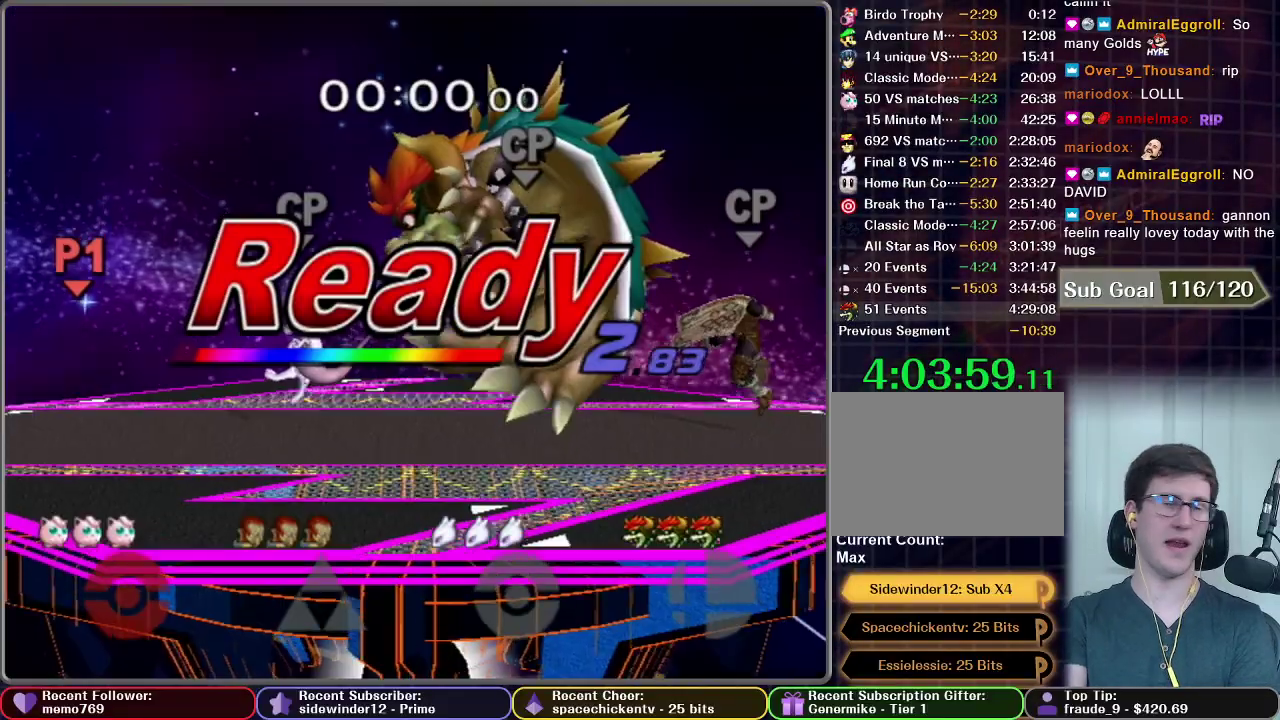
{"buttons": [], "right_stick": "center", "events": []}
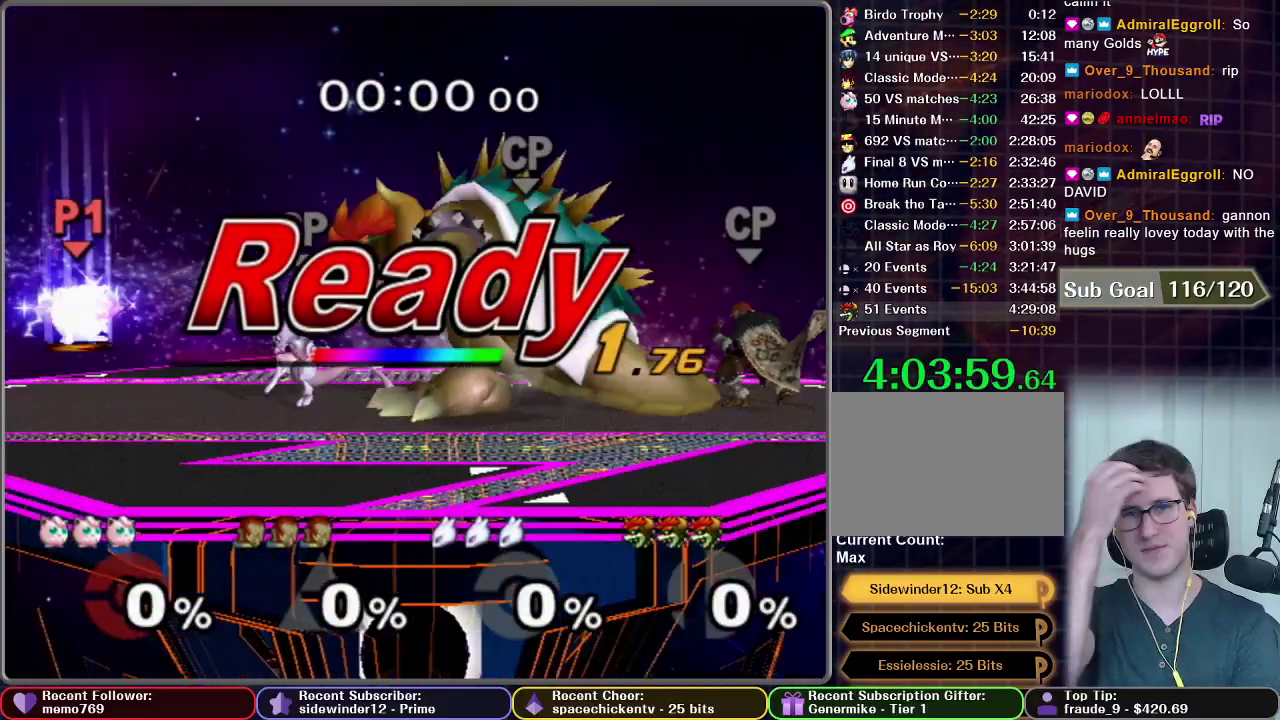
{"buttons": [], "right_stick": "center", "events": []}
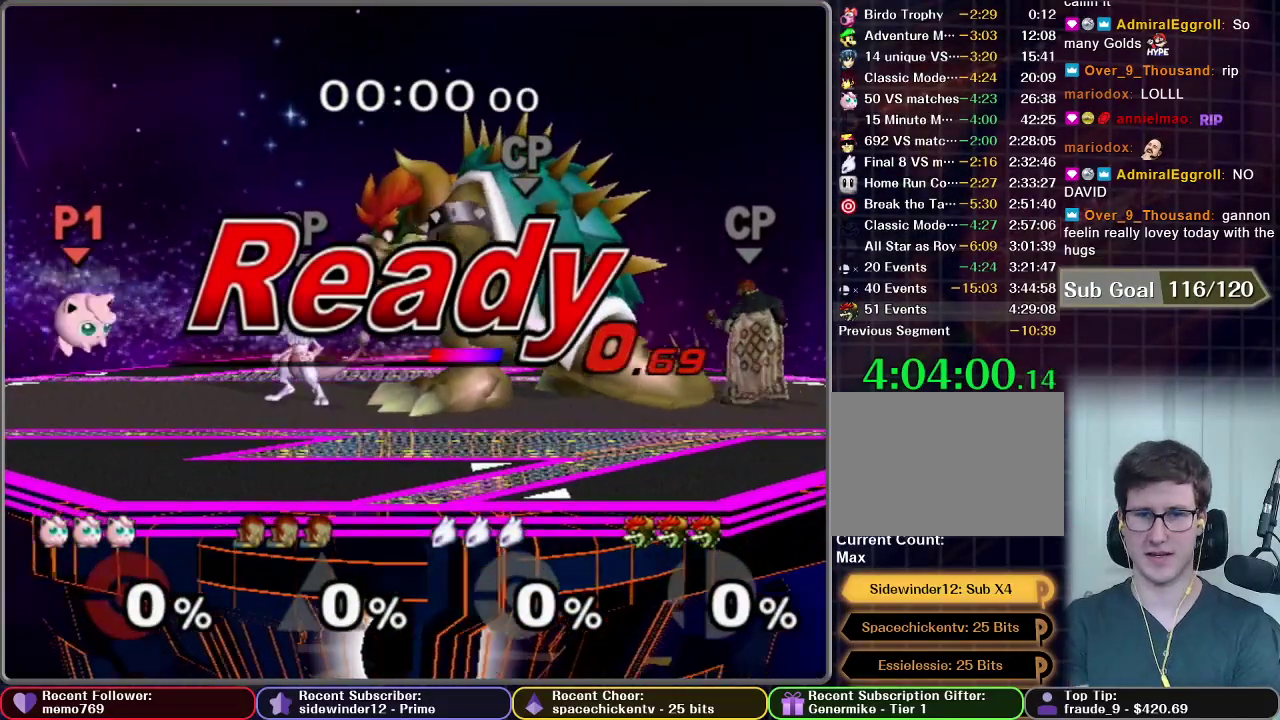
{"buttons": [], "right_stick": "center", "events": []}
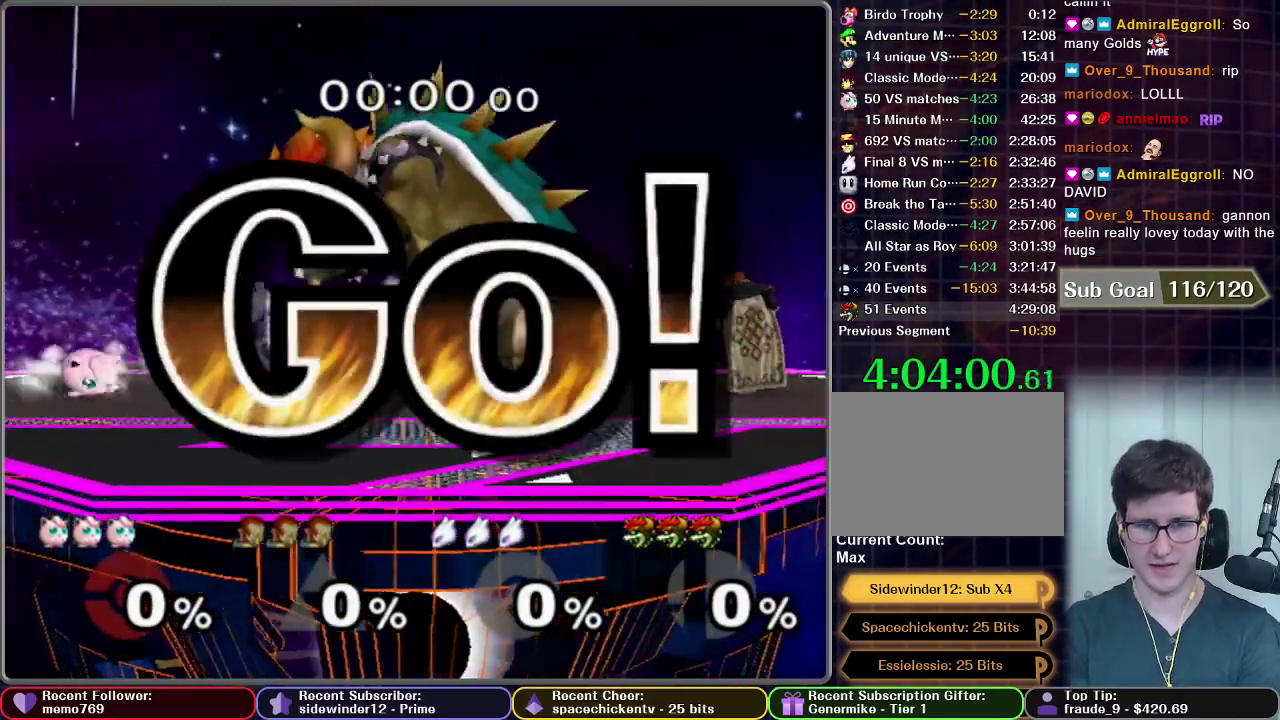
{"buttons": ["X"], "right_stick": "center", "events": [[433, "X", "down"]]}
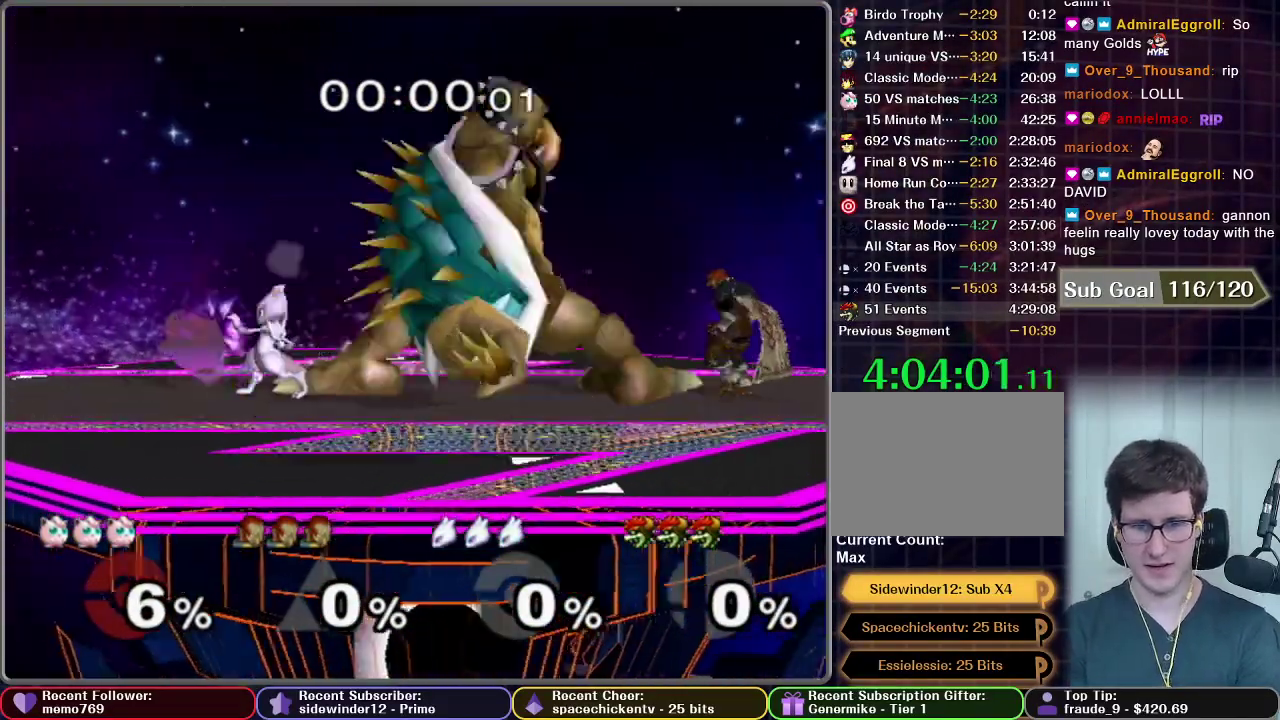
{"buttons": [], "right_stick": "center", "events": [[350, "X", "up"]]}
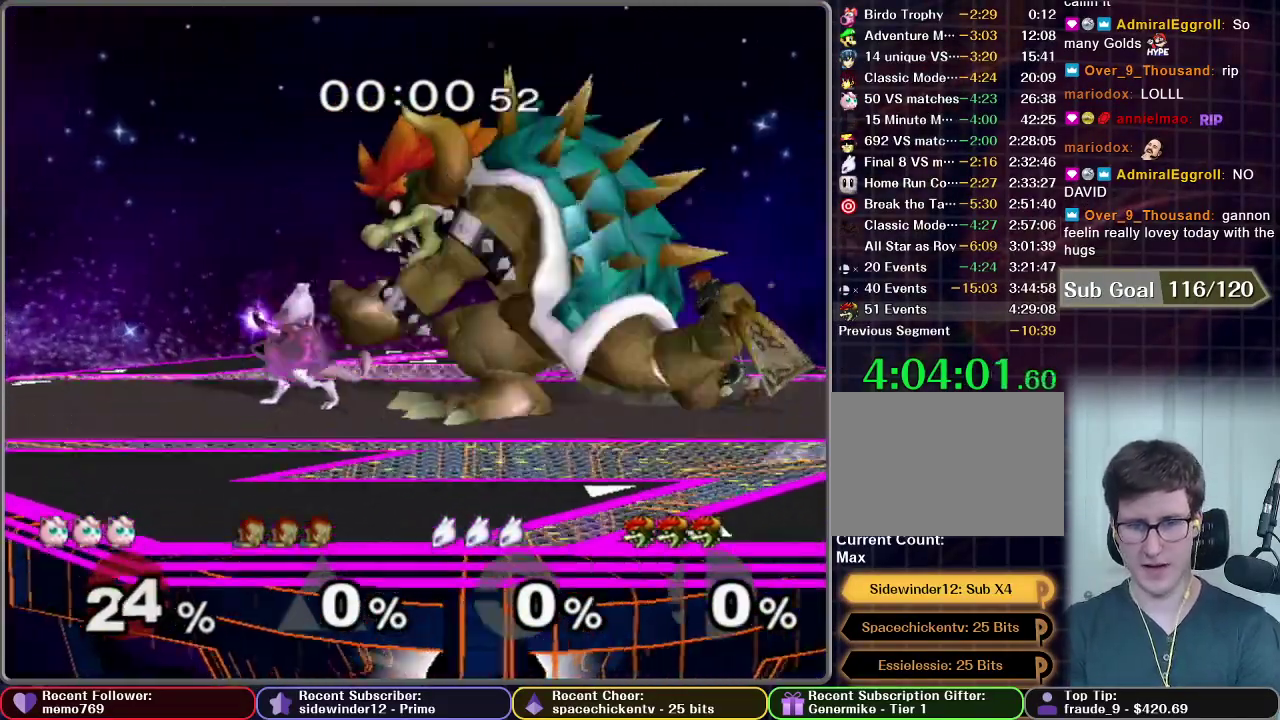
{"buttons": [], "right_stick": "center", "events": [[50, "B", "down"], [117, "B", "up"], [183, "B", "down"], [250, "B", "up"], [317, "B", "down"], [383, "B", "up"], [450, "B", "down"], [500, "B", "up"]]}